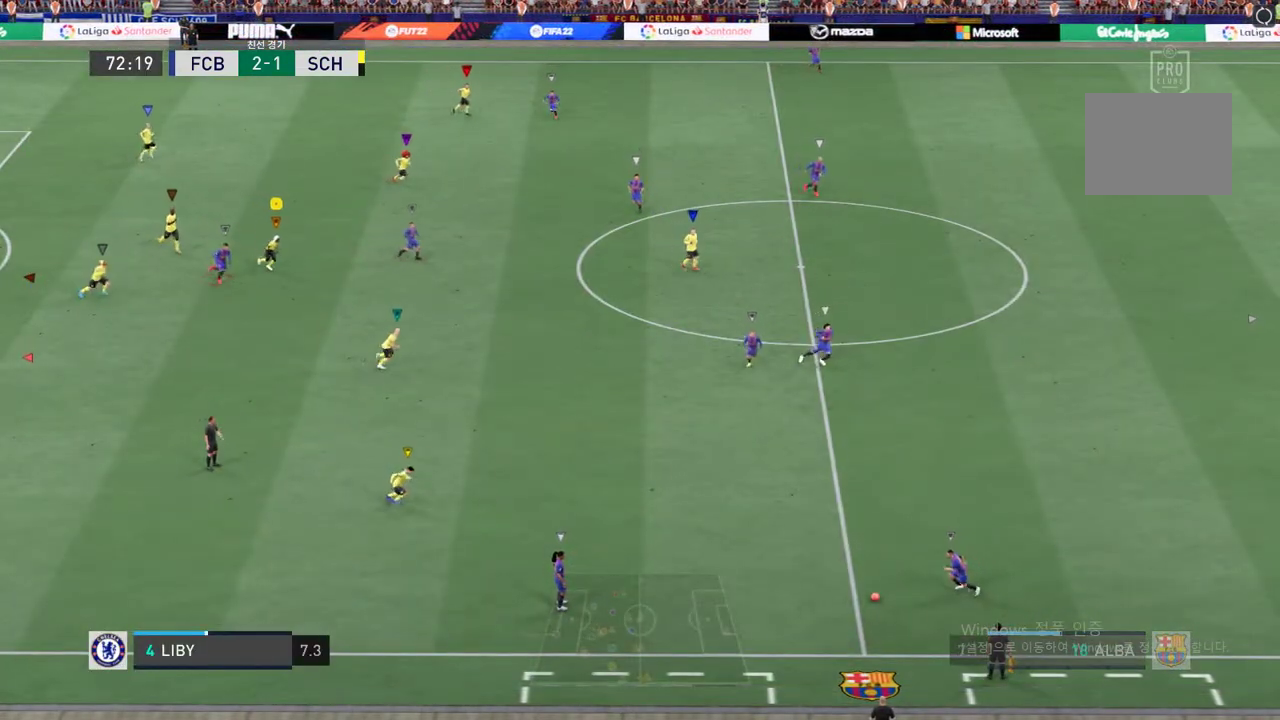
Gameplay with a controller (Xbox layout); each line is a JSON object with the inputs held at the frame after it. "events" lists button and stick changes between this image and that frame as [ms after this image, input, new state], when the widget could be followed in between. Not read: A L3 R3.
{"buttons": [], "left_stick": "down-right", "right_stick": "center", "events": []}
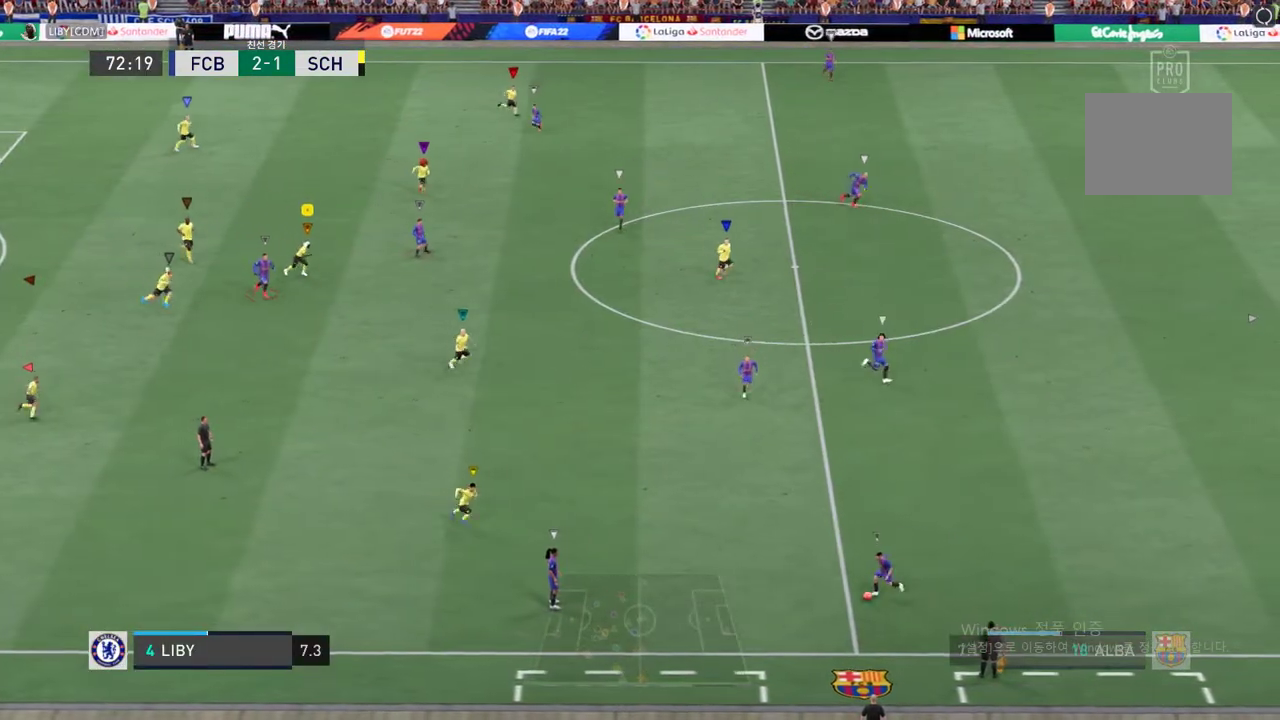
{"buttons": [], "left_stick": "down-right", "right_stick": "center", "events": []}
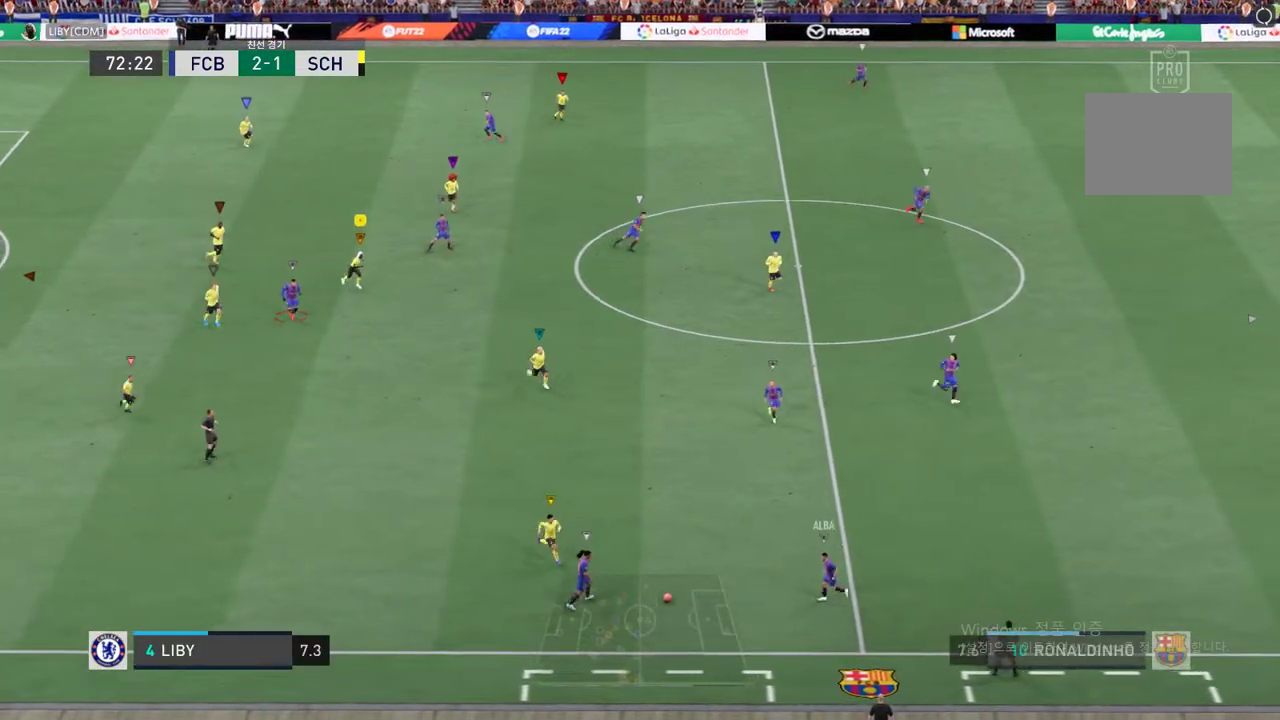
{"buttons": [], "left_stick": "down", "right_stick": "center", "events": [[135, "left_stick", "down"]]}
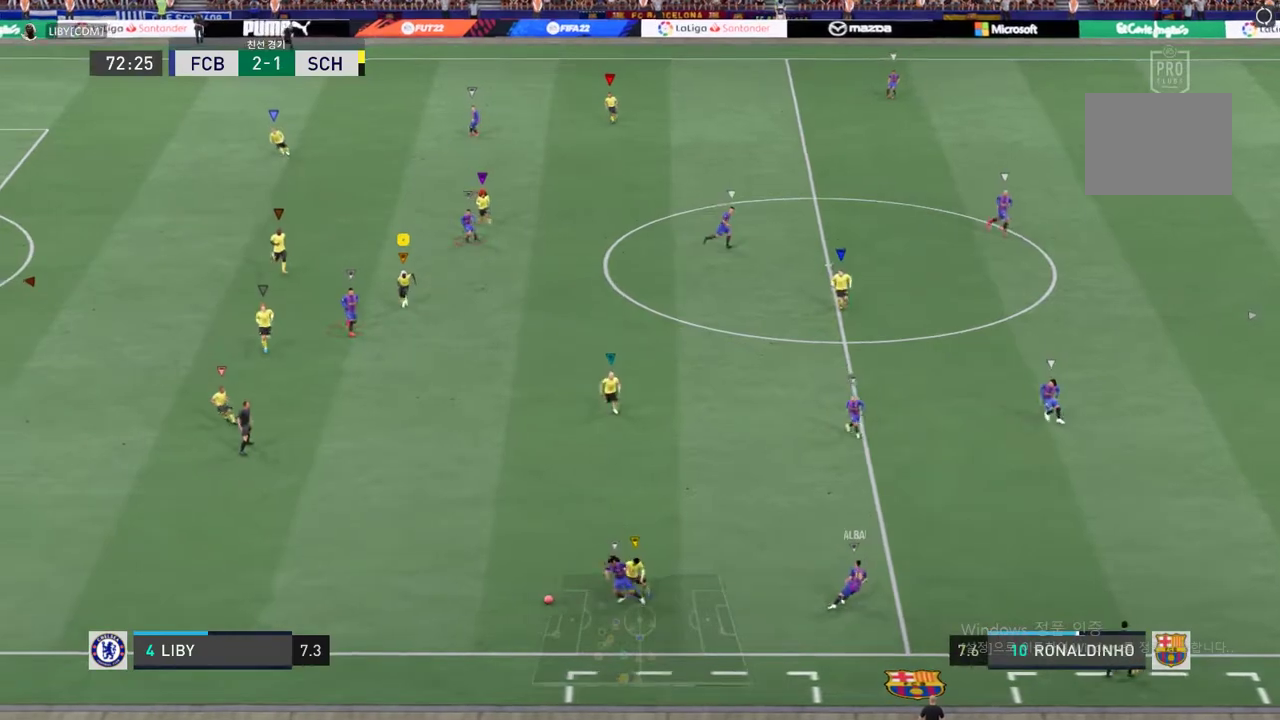
{"buttons": [], "left_stick": "left", "right_stick": "center", "events": [[219, "left_stick", "center"], [387, "left_stick", "left"]]}
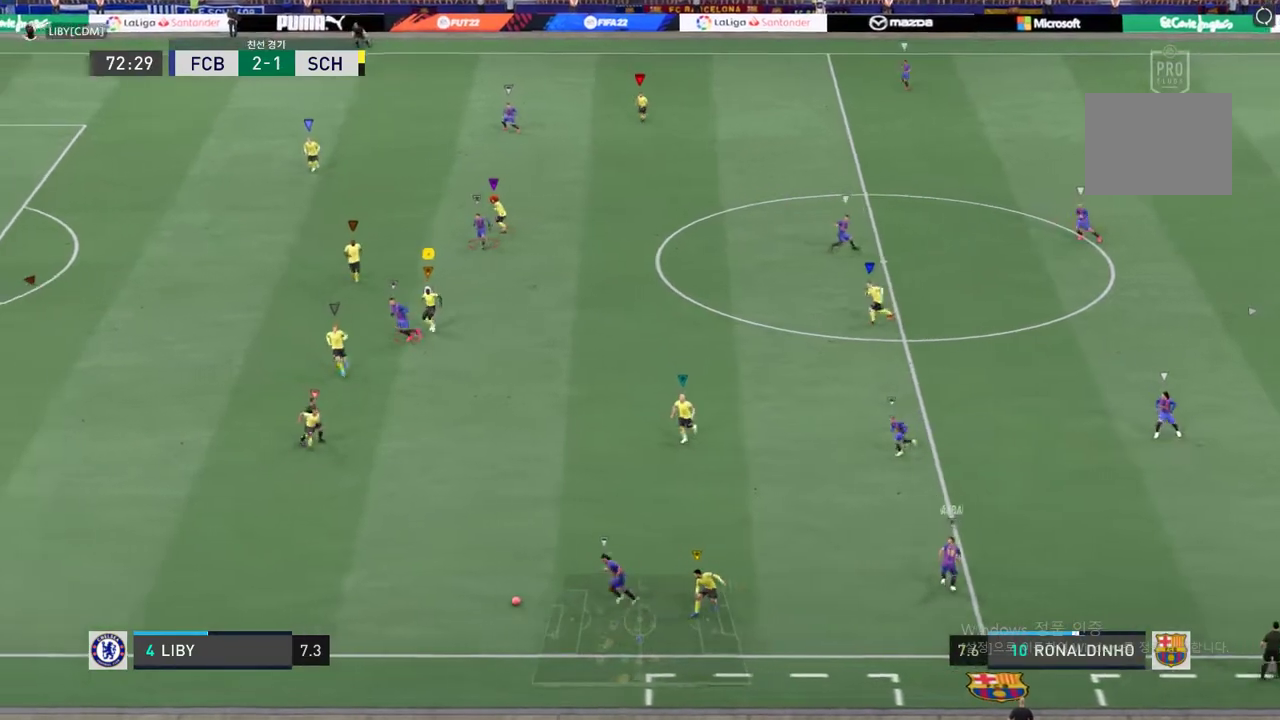
{"buttons": ["R2"], "left_stick": "down-left", "right_stick": "center", "events": [[34, "R2", "down"], [404, "left_stick", "down-left"]]}
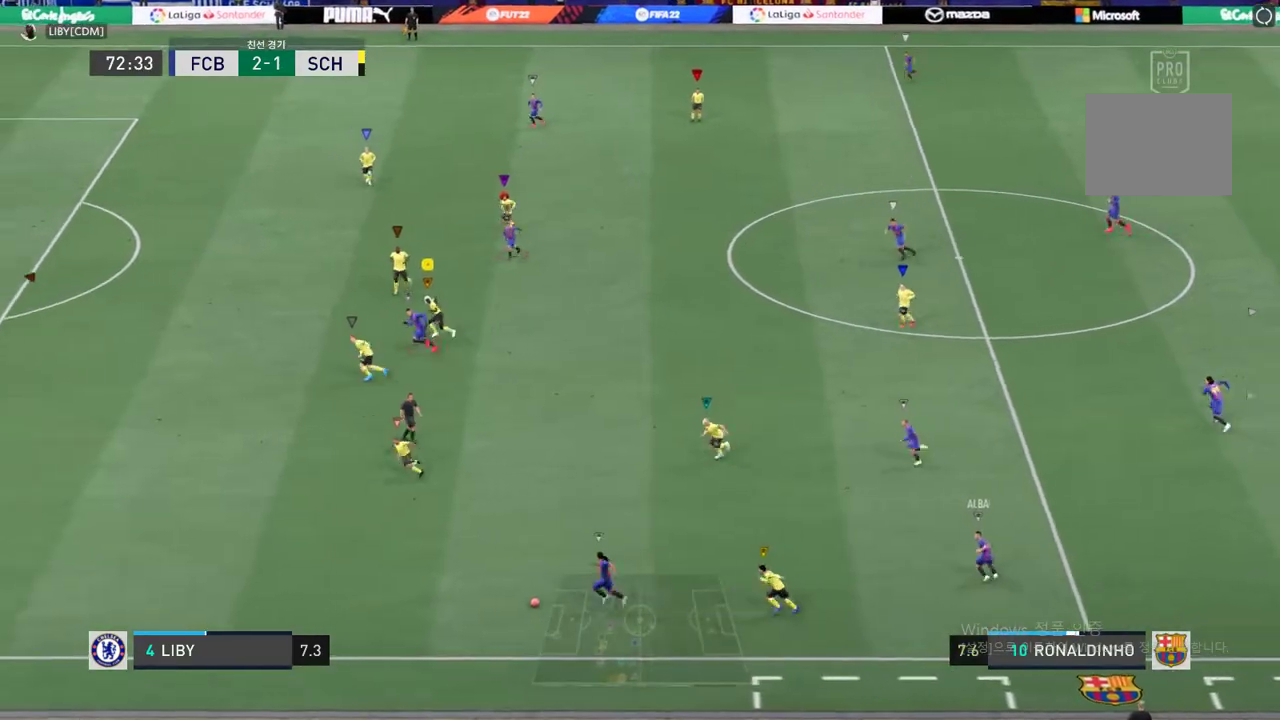
{"buttons": ["R2"], "left_stick": "down-left", "right_stick": "center", "events": [[135, "left_stick", "down"], [454, "left_stick", "down-left"]]}
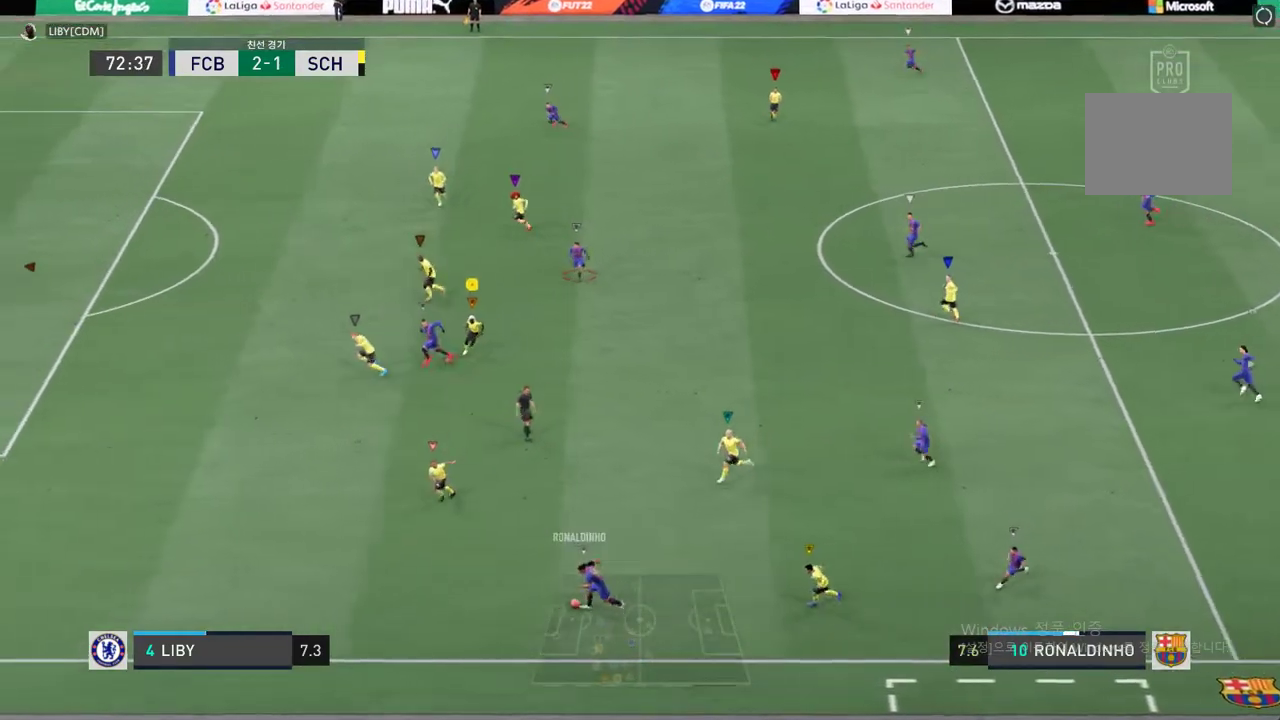
{"buttons": ["R2"], "left_stick": "center", "right_stick": "center", "events": [[437, "left_stick", "center"]]}
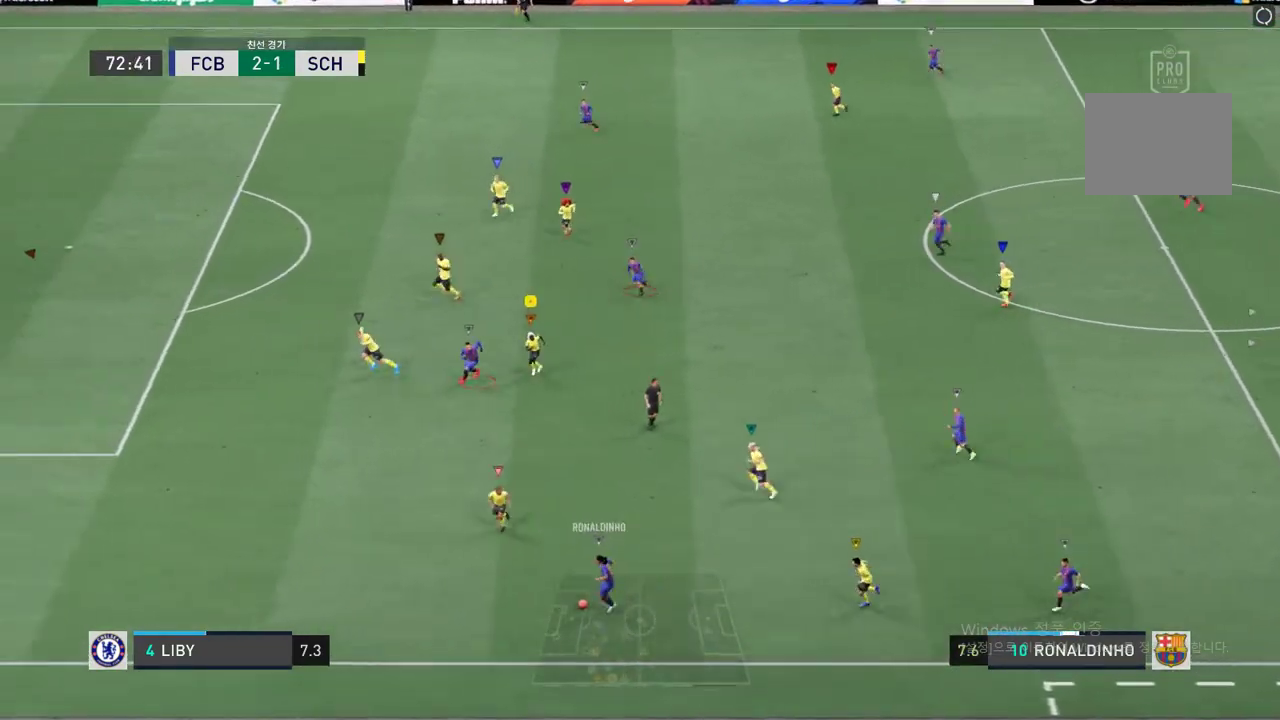
{"buttons": ["L2"], "left_stick": "left", "right_stick": "center", "events": [[84, "R2", "up"], [101, "L2", "down"], [320, "left_stick", "up-left"], [387, "left_stick", "left"]]}
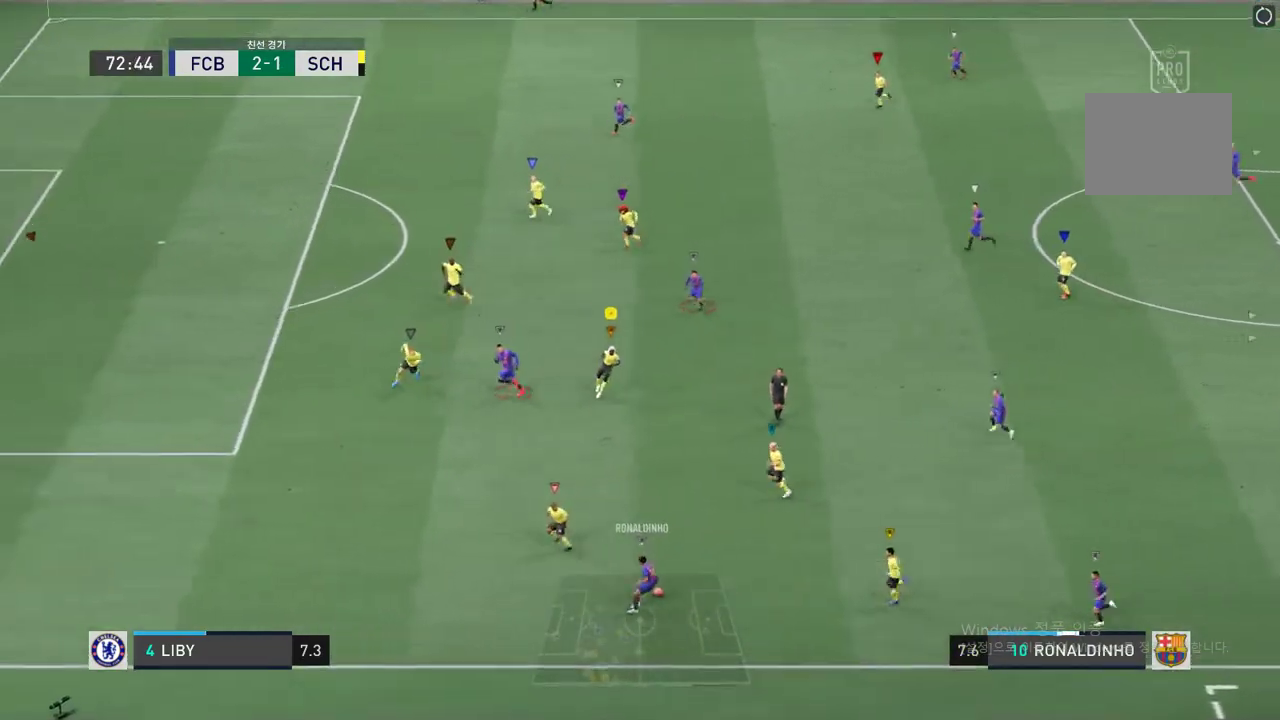
{"buttons": ["L2", "R2"], "left_stick": "center", "right_stick": "center", "events": [[33, "R2", "down"], [303, "L2", "up"], [437, "L2", "down"], [488, "left_stick", "center"]]}
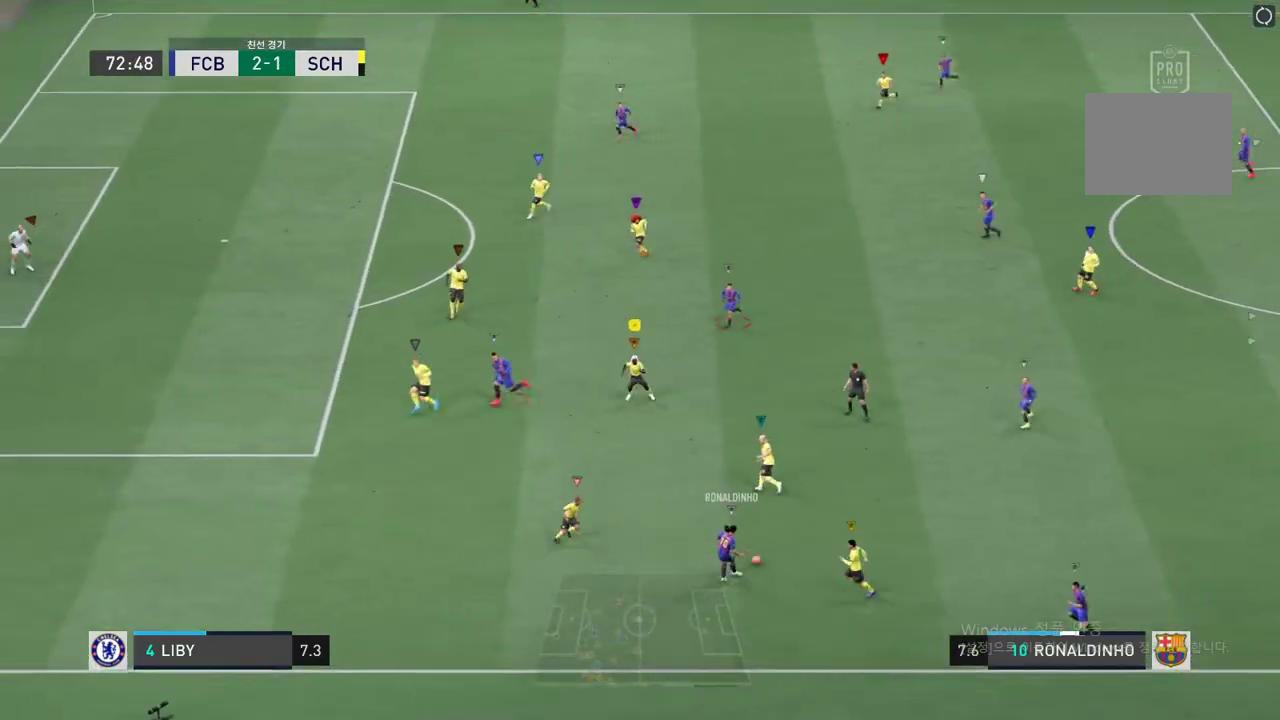
{"buttons": ["L2", "R2"], "left_stick": "up-right", "right_stick": "center", "events": [[118, "left_stick", "up-right"]]}
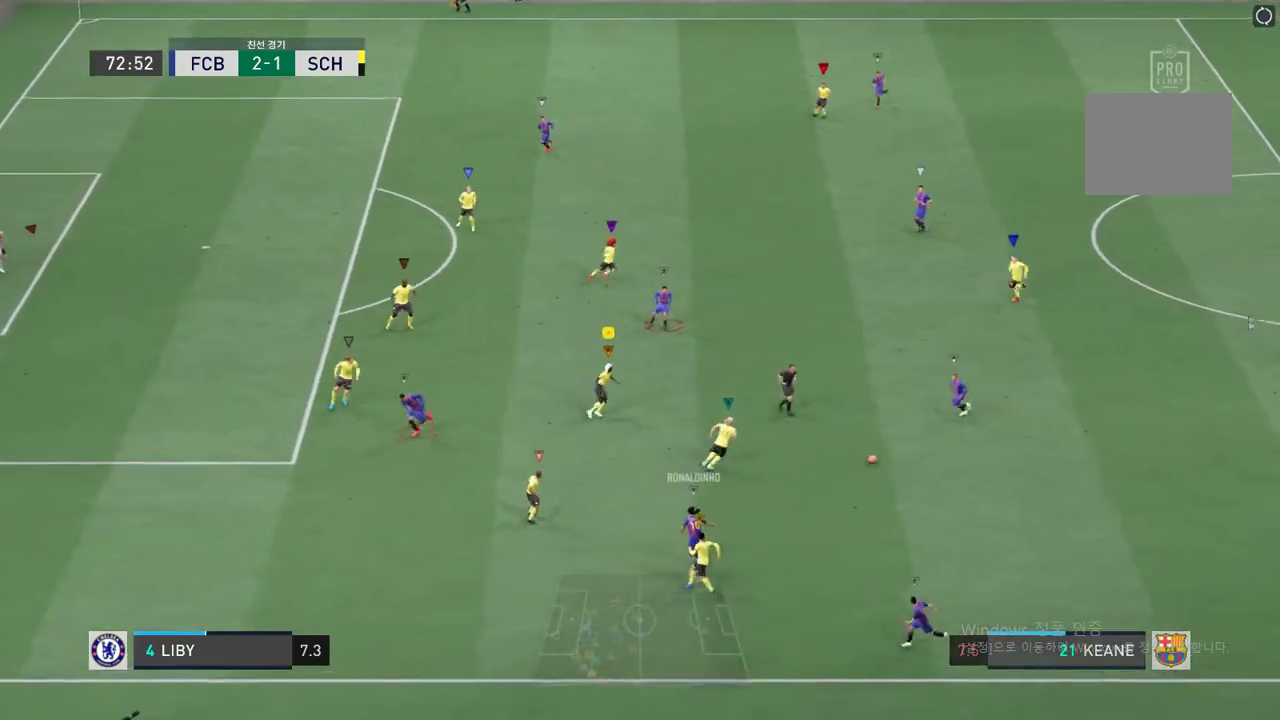
{"buttons": ["R2"], "left_stick": "up-right", "right_stick": "center", "events": [[118, "L2", "up"]]}